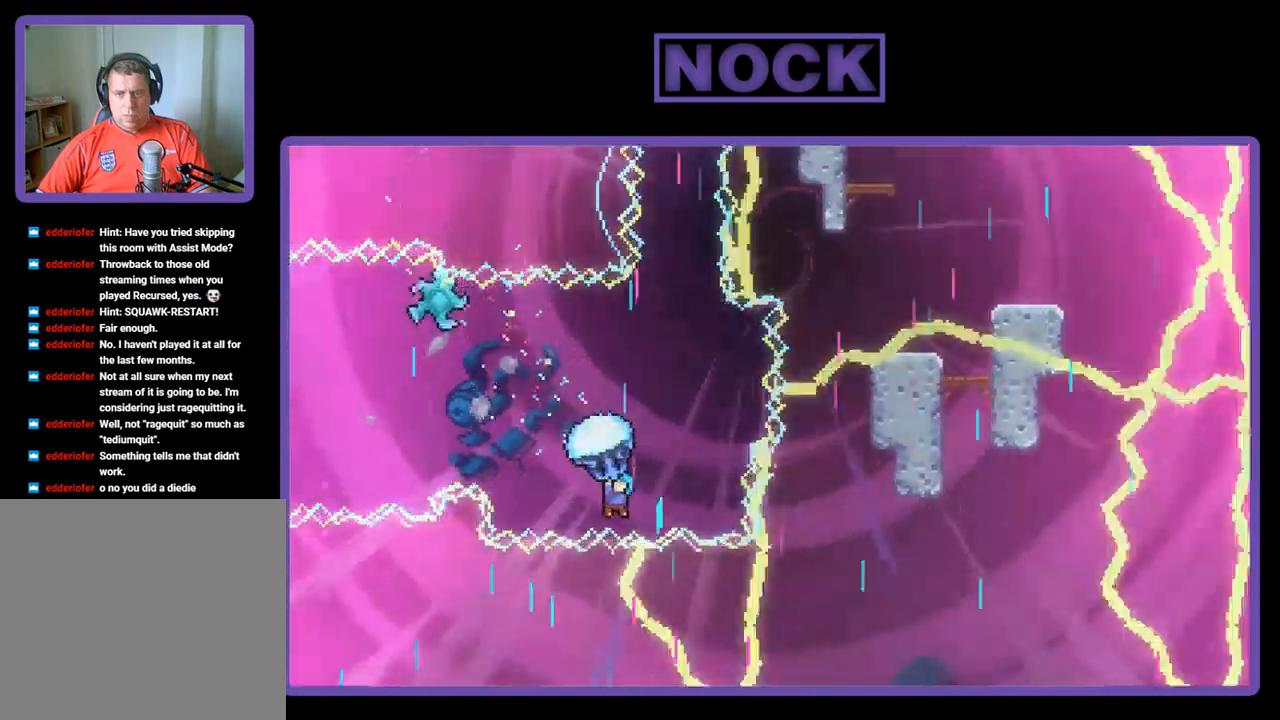
Gameplay with a controller (PlayStation layout); each line is a JSON object with the inputs held at the frame after it. "events" lists button and stick changes between this image and that frame as [ms after this image, input, new state], when the widget could be followed in between. Not read: right_stick.
{"buttons": ["R2"], "left_stick": "center", "events": []}
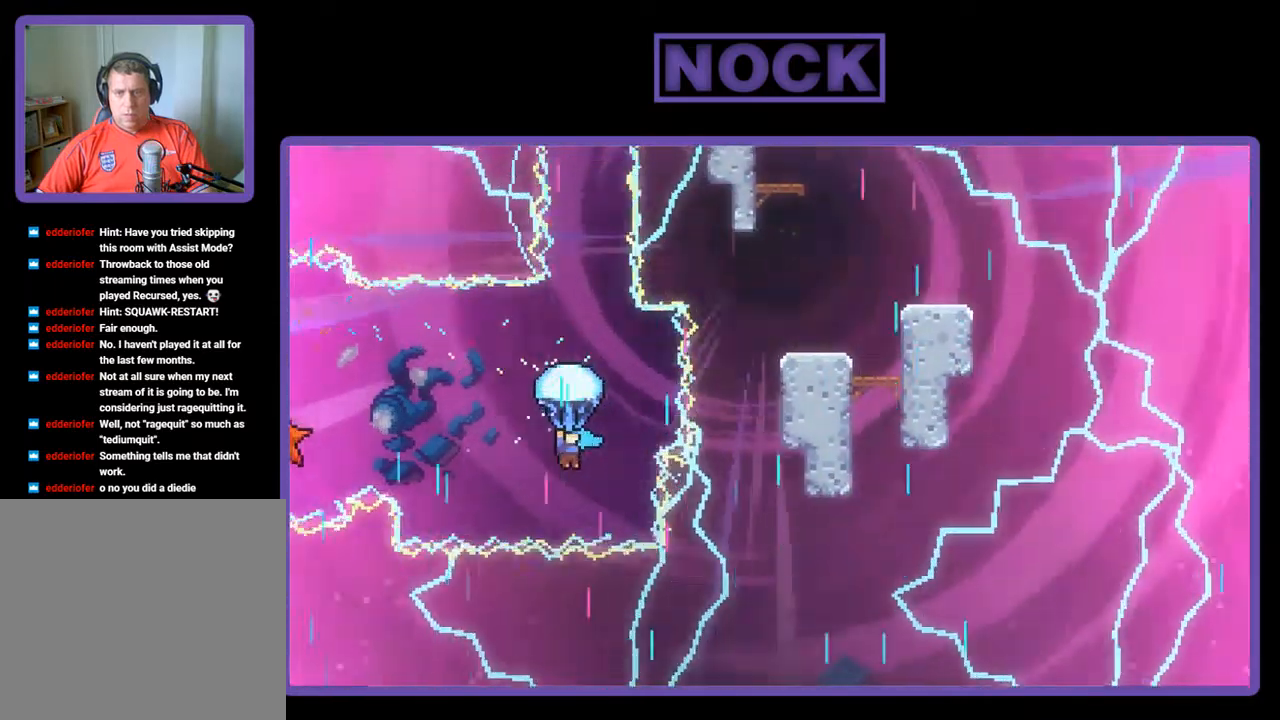
{"buttons": ["R2"], "left_stick": "center", "events": [[50, "DPAD_RIGHT", "down"], [134, "DPAD_RIGHT", "up"], [417, "DPAD_RIGHT", "down"], [500, "DPAD_RIGHT", "up"]]}
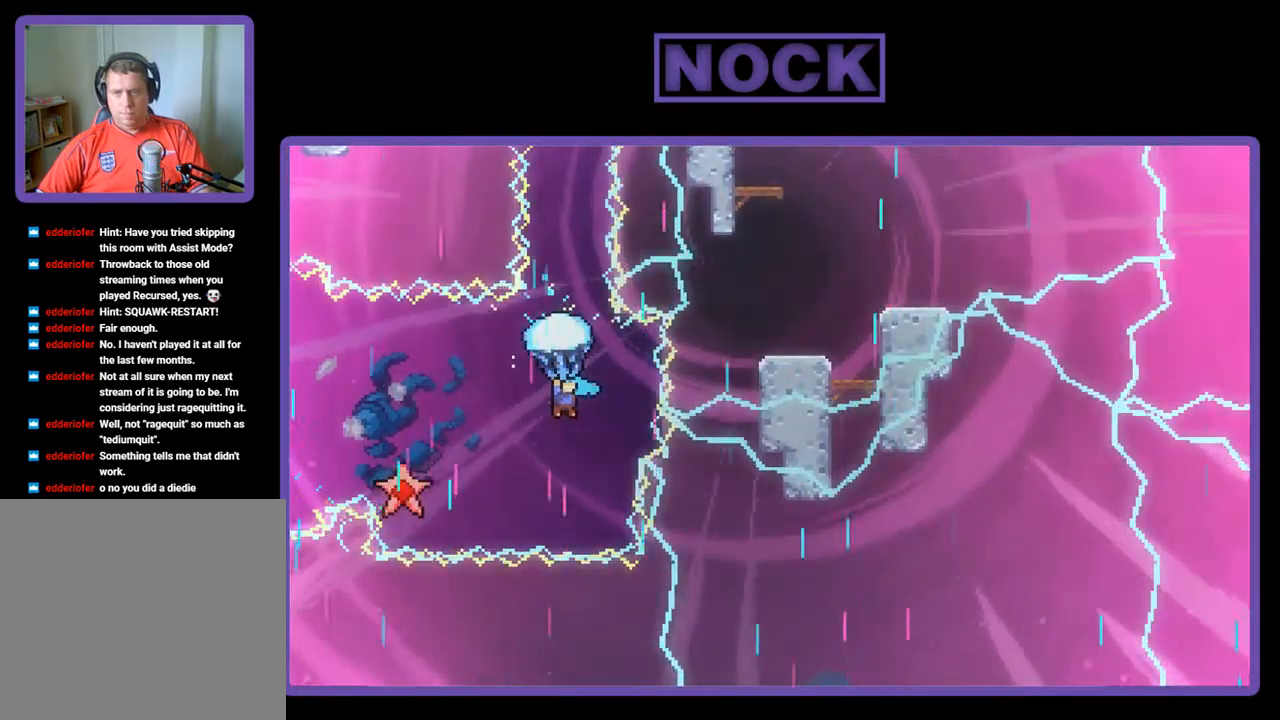
{"buttons": ["R2", "DPAD_UP"], "left_stick": "center", "events": [[167, "DPAD_UP", "down"]]}
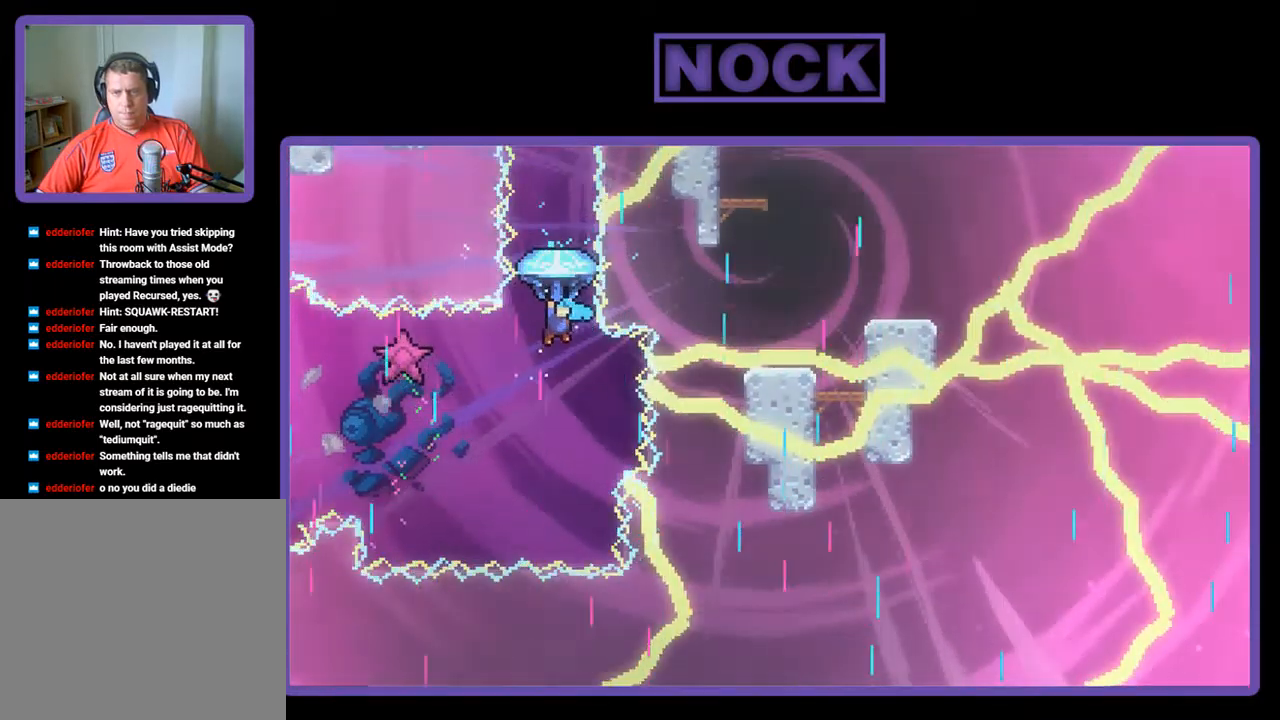
{"buttons": ["R2"], "left_stick": "center", "events": [[467, "DPAD_UP", "up"]]}
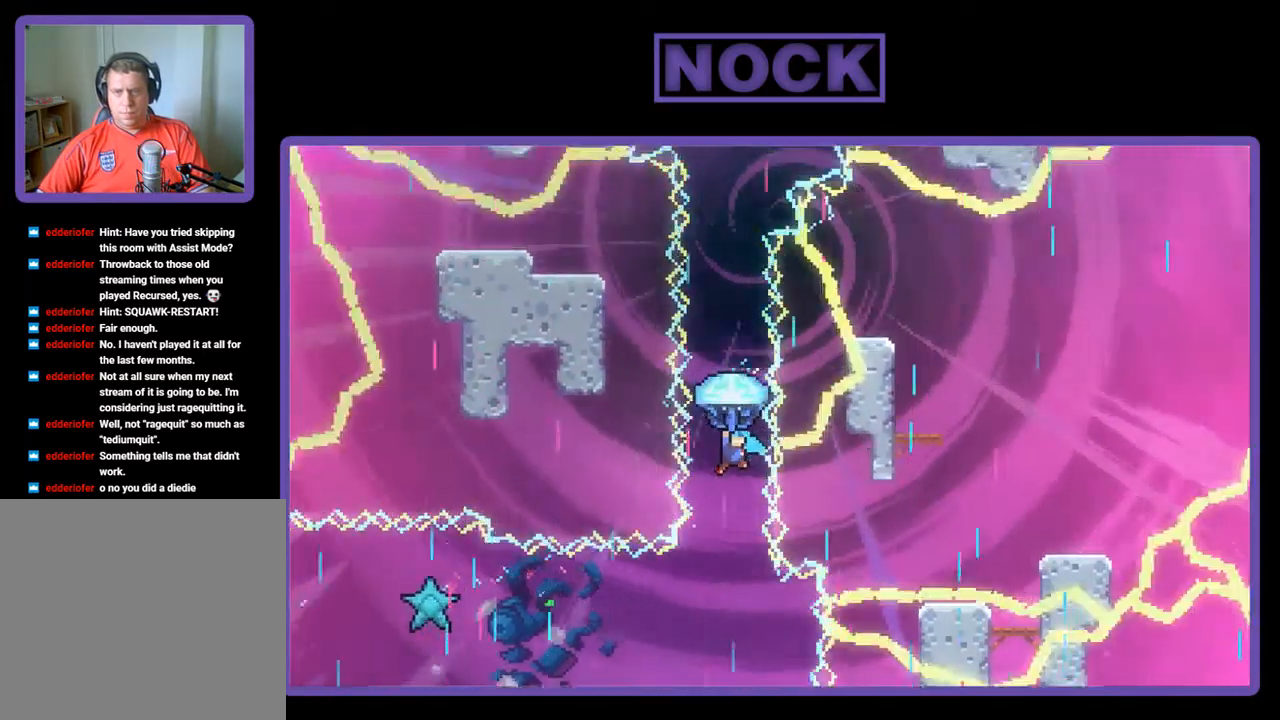
{"buttons": ["R2", "DPAD_UP"], "left_stick": "center", "events": [[200, "DPAD_UP", "down"]]}
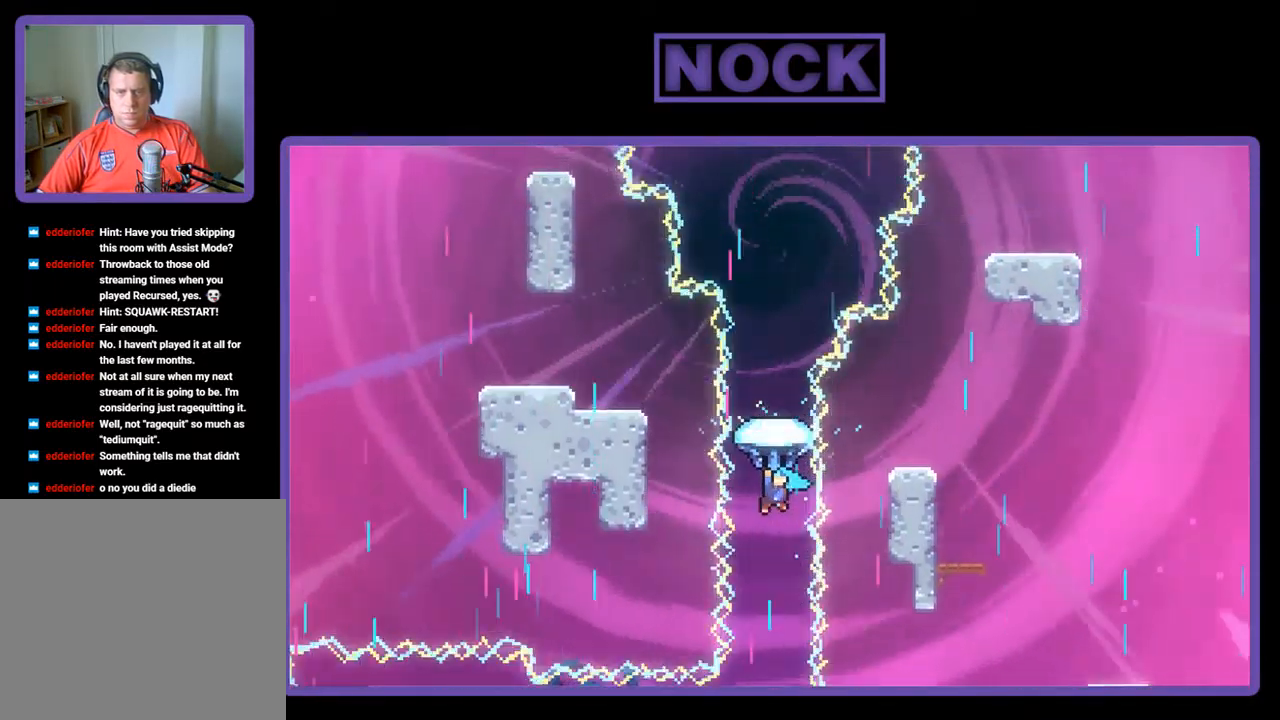
{"buttons": ["R2", "DPAD_UP"], "left_stick": "center", "events": []}
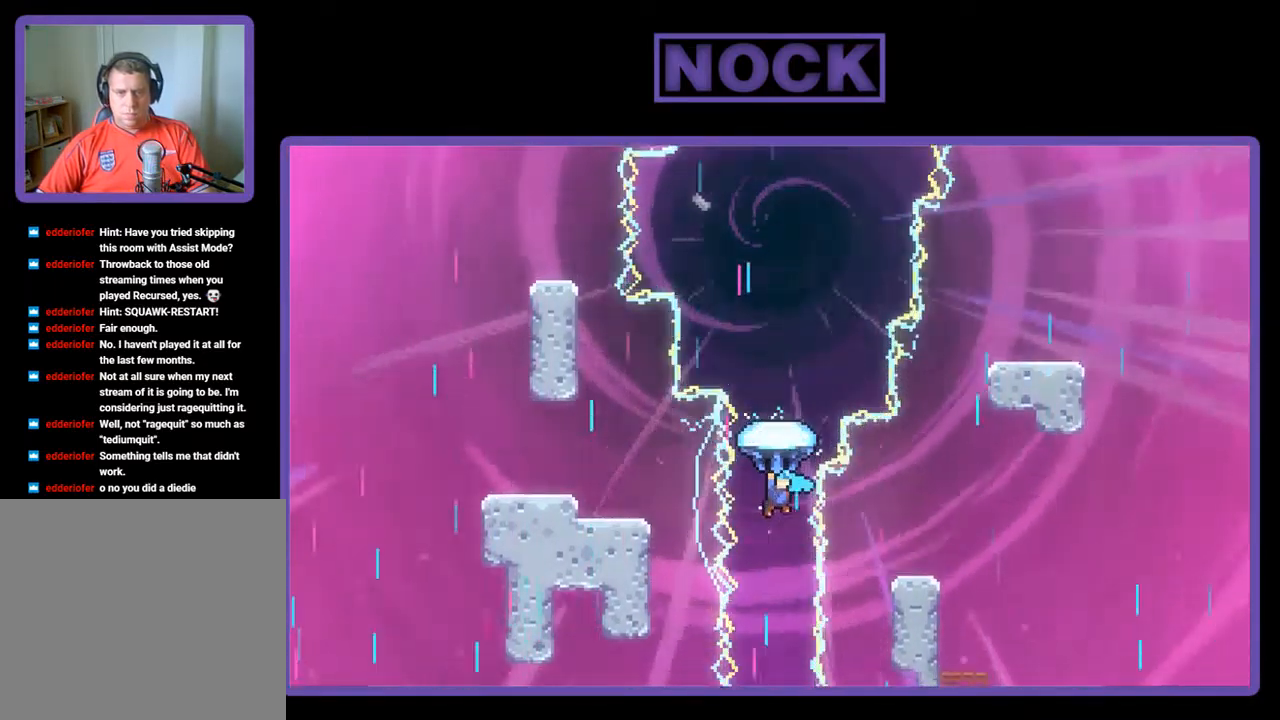
{"buttons": ["R2", "DPAD_RIGHT"], "left_stick": "center", "events": [[350, "DPAD_RIGHT", "down"], [450, "DPAD_UP", "up"]]}
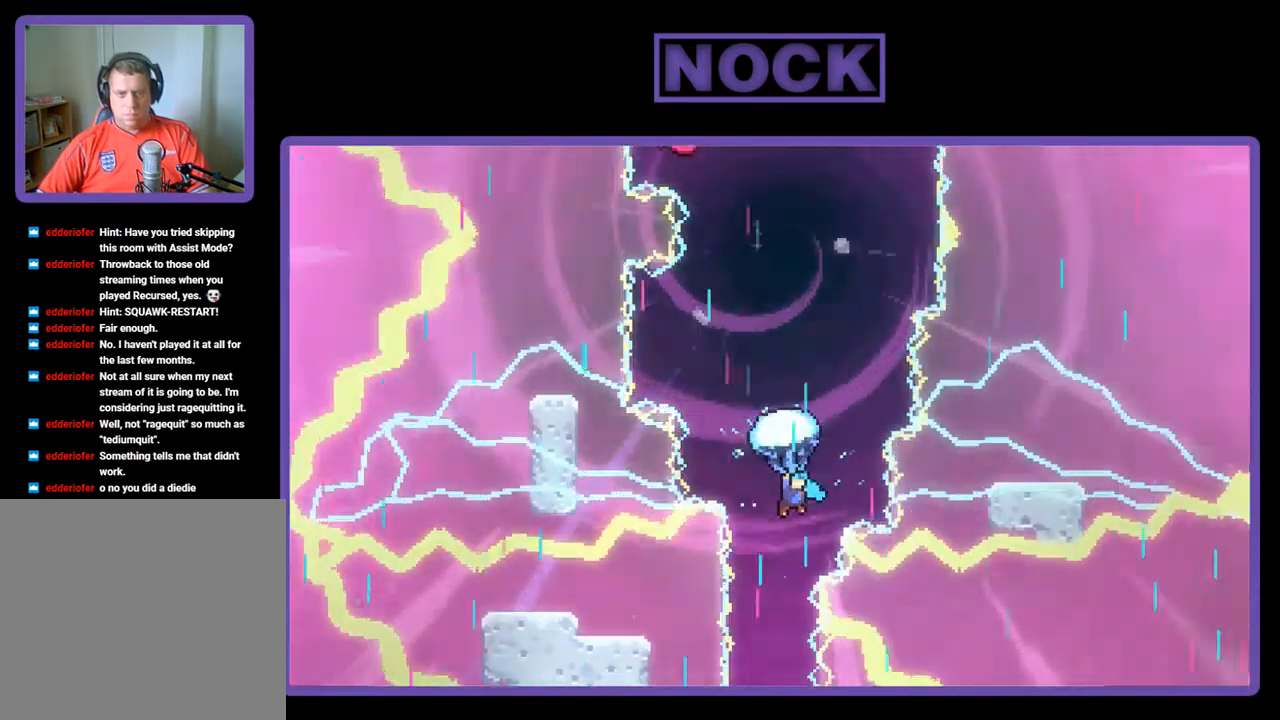
{"buttons": ["R2"], "left_stick": "center", "events": [[100, "DPAD_RIGHT", "up"]]}
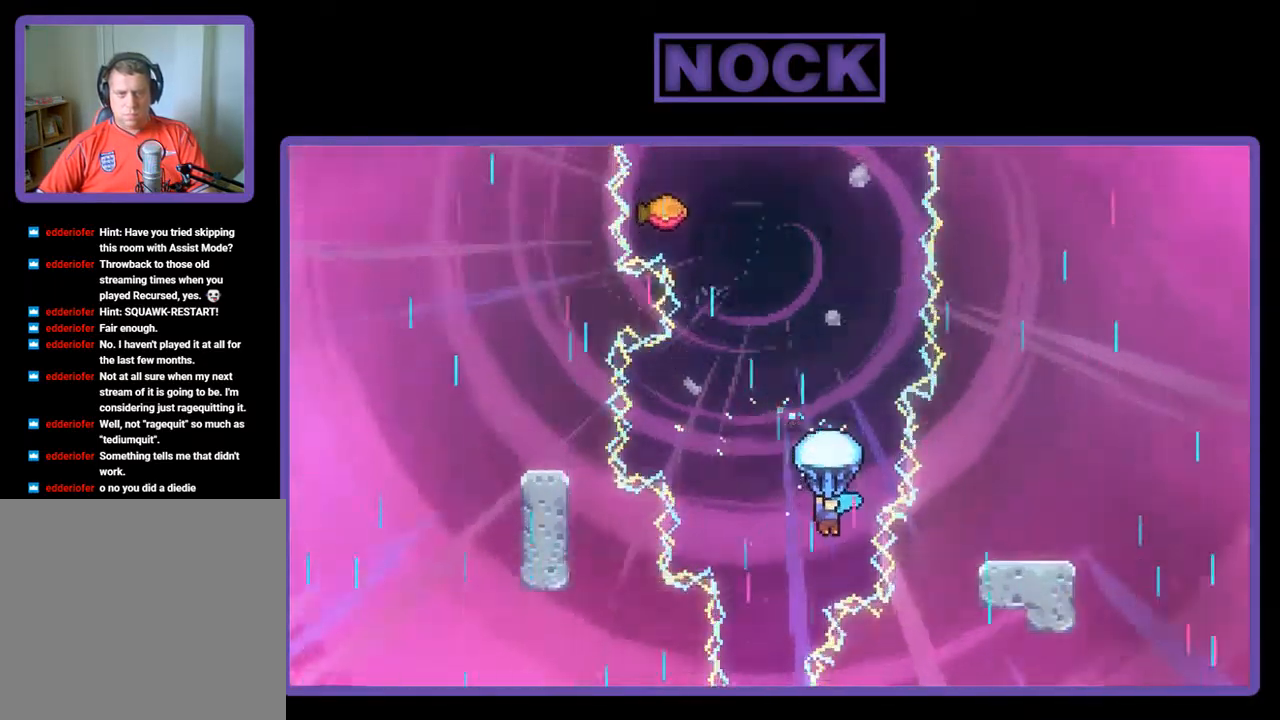
{"buttons": ["R2"], "left_stick": "center", "events": [[50, "DPAD_RIGHT", "down"], [167, "DPAD_RIGHT", "up"]]}
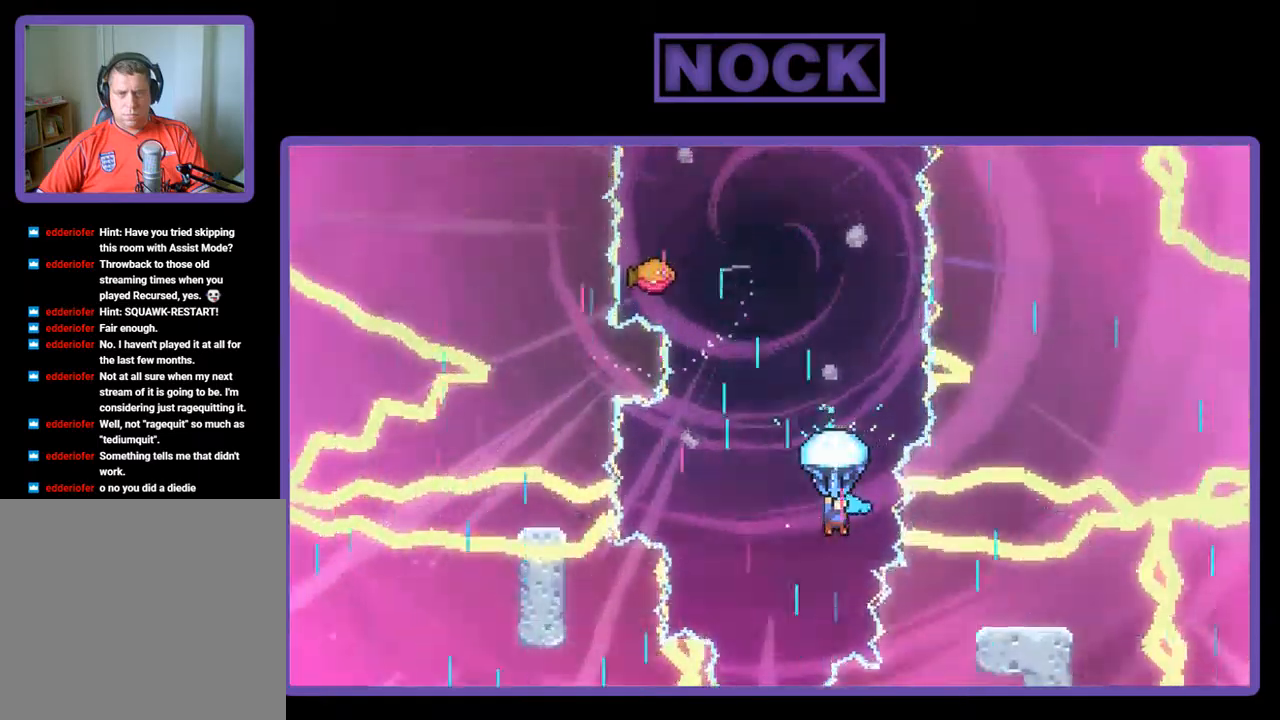
{"buttons": ["R2"], "left_stick": "center", "events": [[67, "DPAD_LEFT", "down"], [150, "DPAD_LEFT", "up"]]}
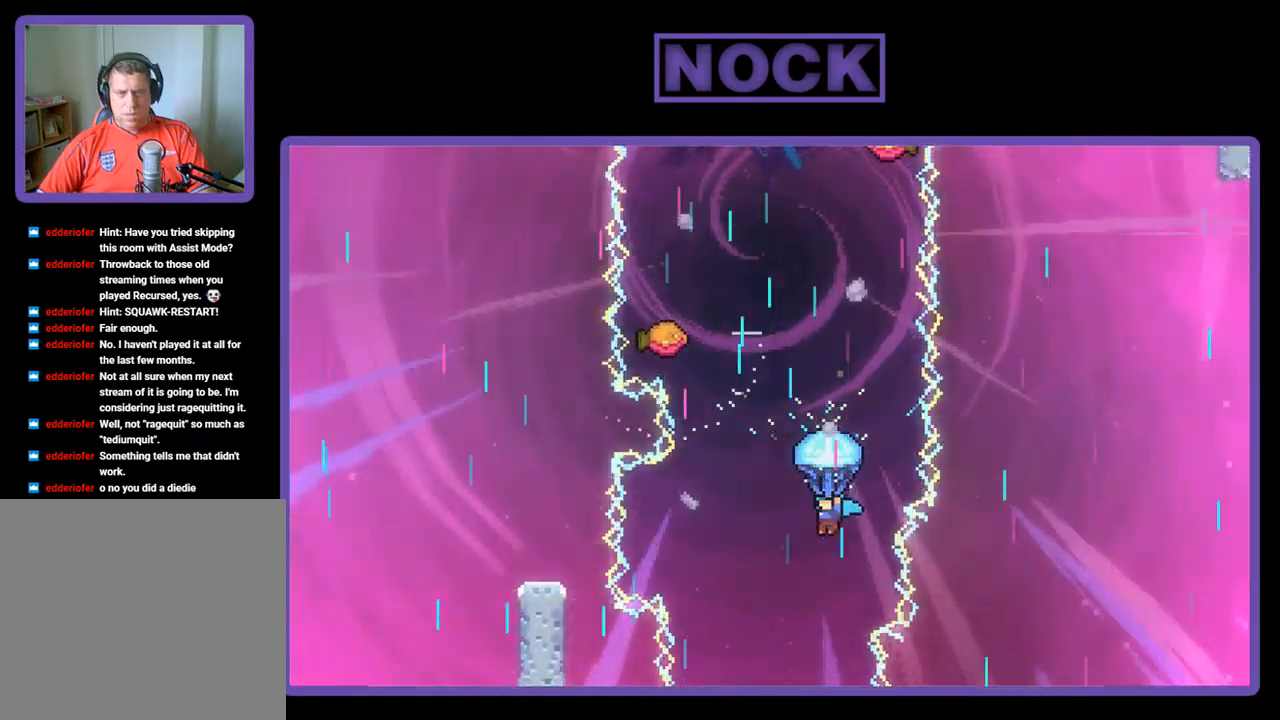
{"buttons": ["R2"], "left_stick": "center", "events": []}
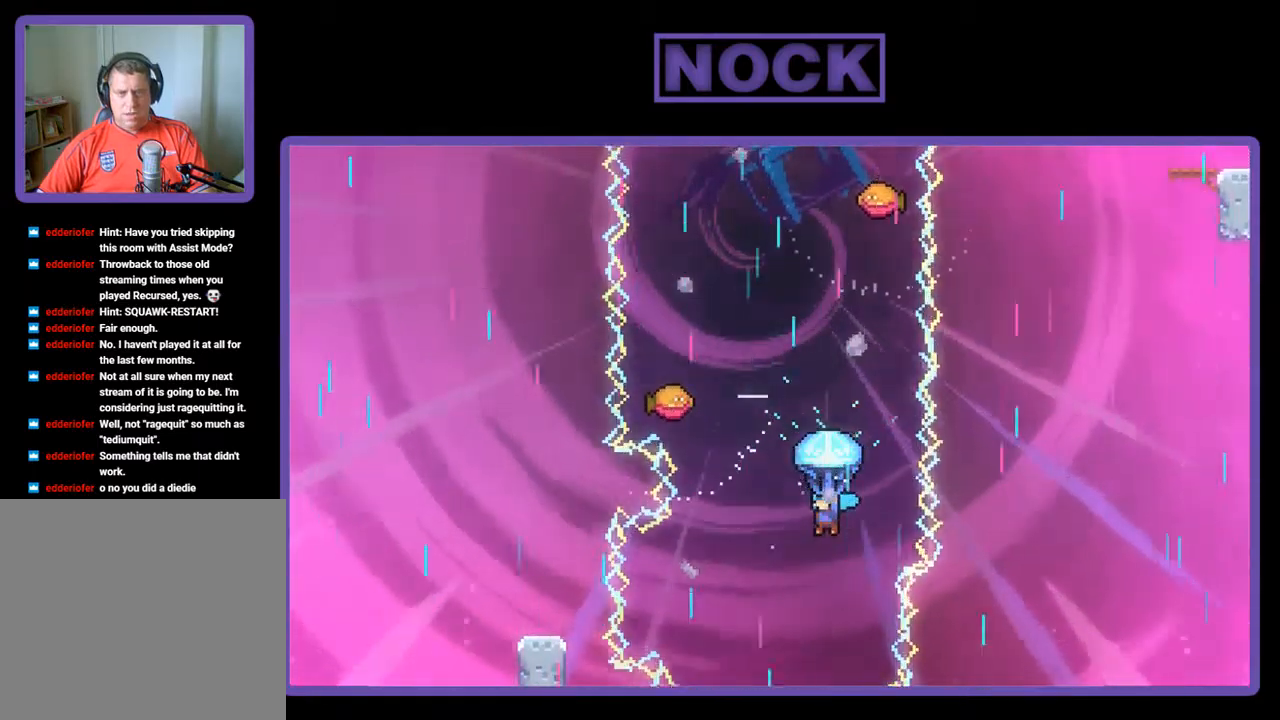
{"buttons": ["R2"], "left_stick": "center", "events": []}
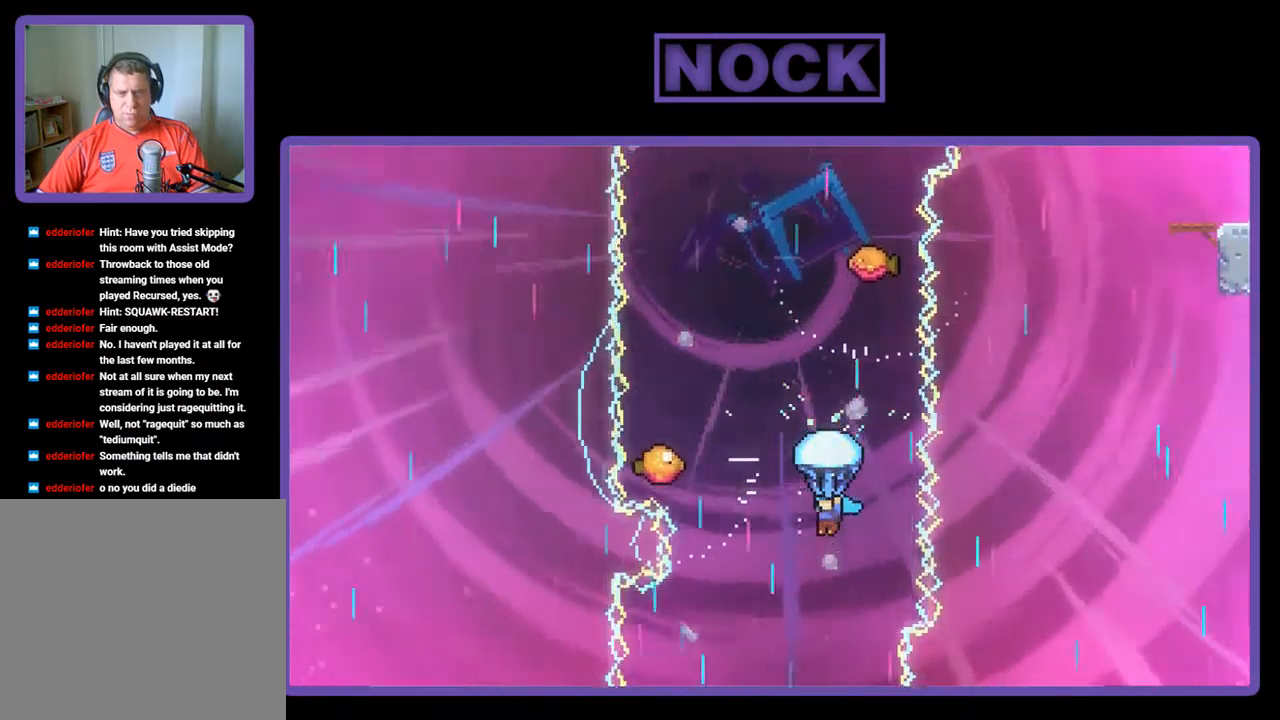
{"buttons": ["R2", "DPAD_LEFT"], "left_stick": "center", "events": [[417, "DPAD_LEFT", "down"]]}
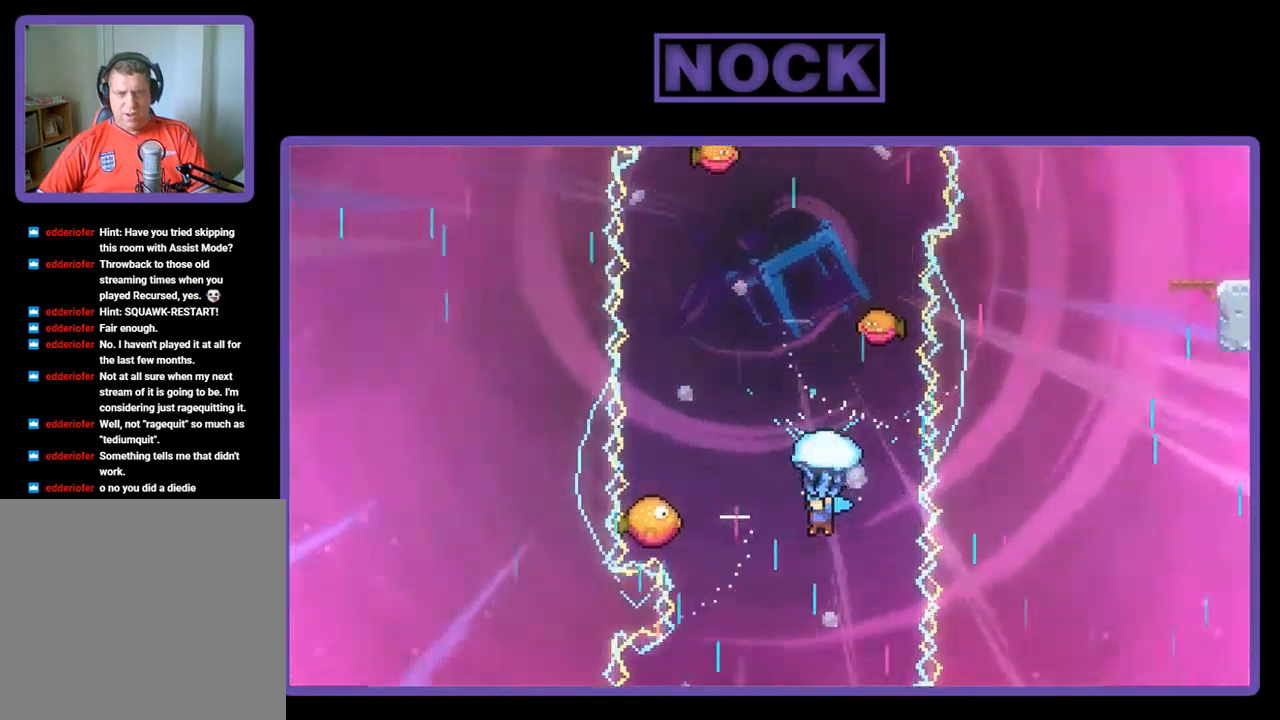
{"buttons": ["R2", "DPAD_LEFT"], "left_stick": "center", "events": [[150, "DPAD_LEFT", "up"], [350, "DPAD_LEFT", "down"]]}
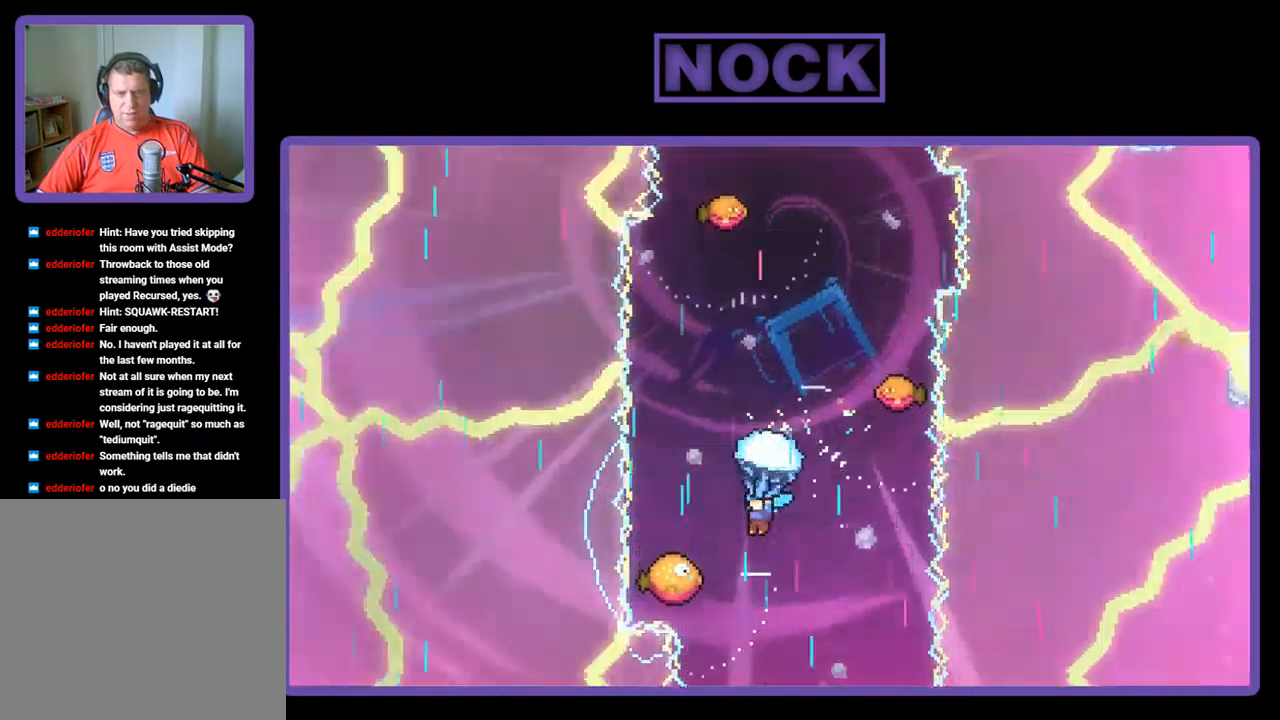
{"buttons": ["R2"], "left_stick": "center", "events": [[83, "DPAD_LEFT", "up"], [333, "DPAD_RIGHT", "down"], [483, "DPAD_RIGHT", "up"]]}
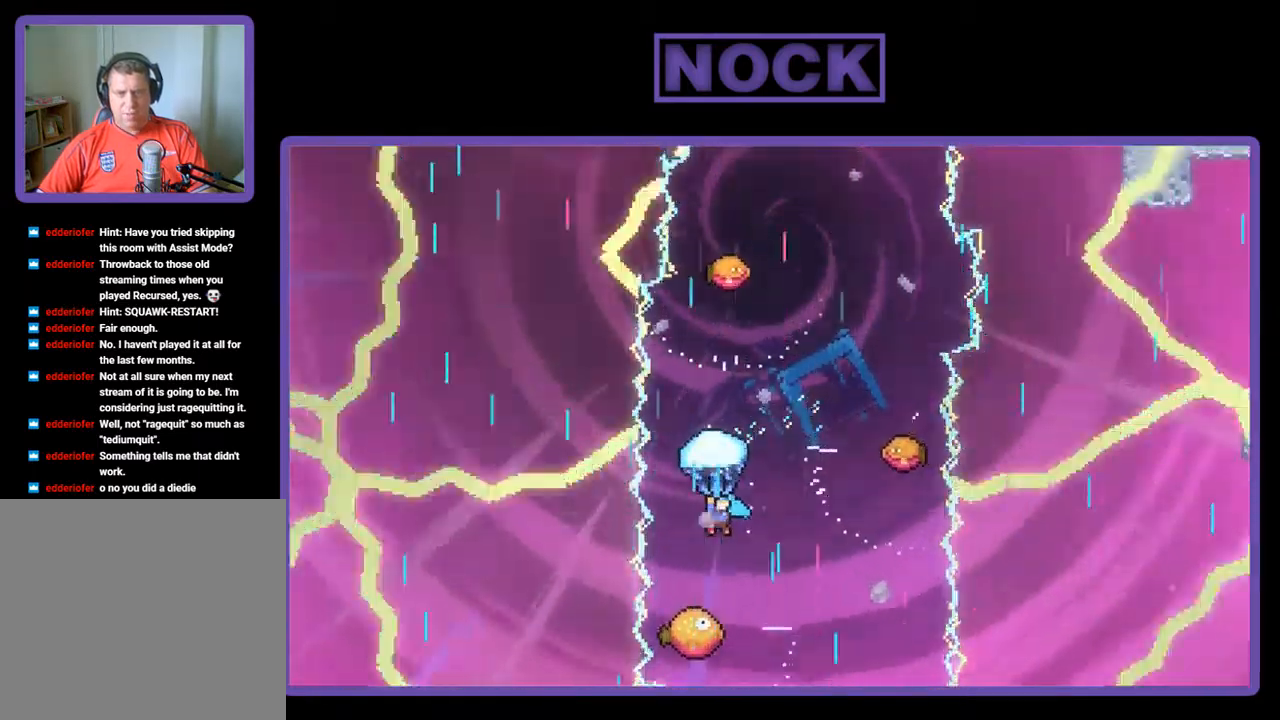
{"buttons": ["R2"], "left_stick": "center", "events": [[183, "DPAD_RIGHT", "down"], [350, "DPAD_RIGHT", "up"]]}
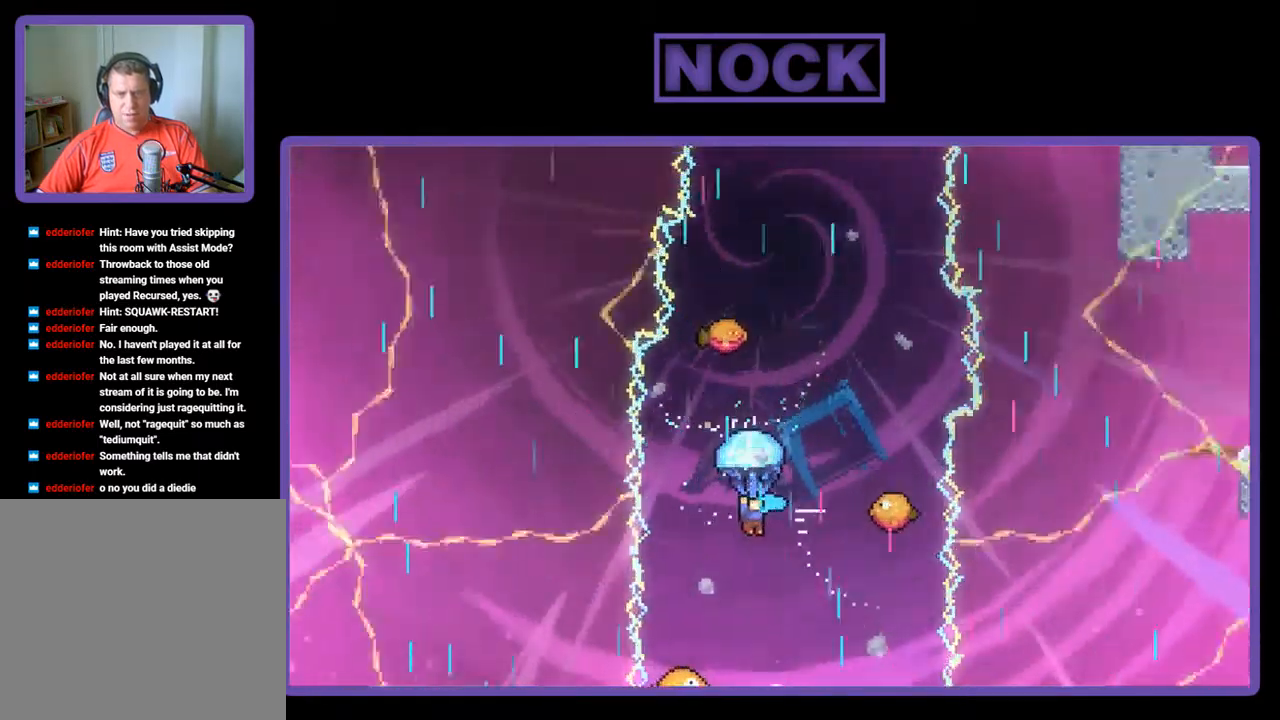
{"buttons": ["R2", "DPAD_RIGHT"], "left_stick": "center", "events": [[133, "DPAD_RIGHT", "down"]]}
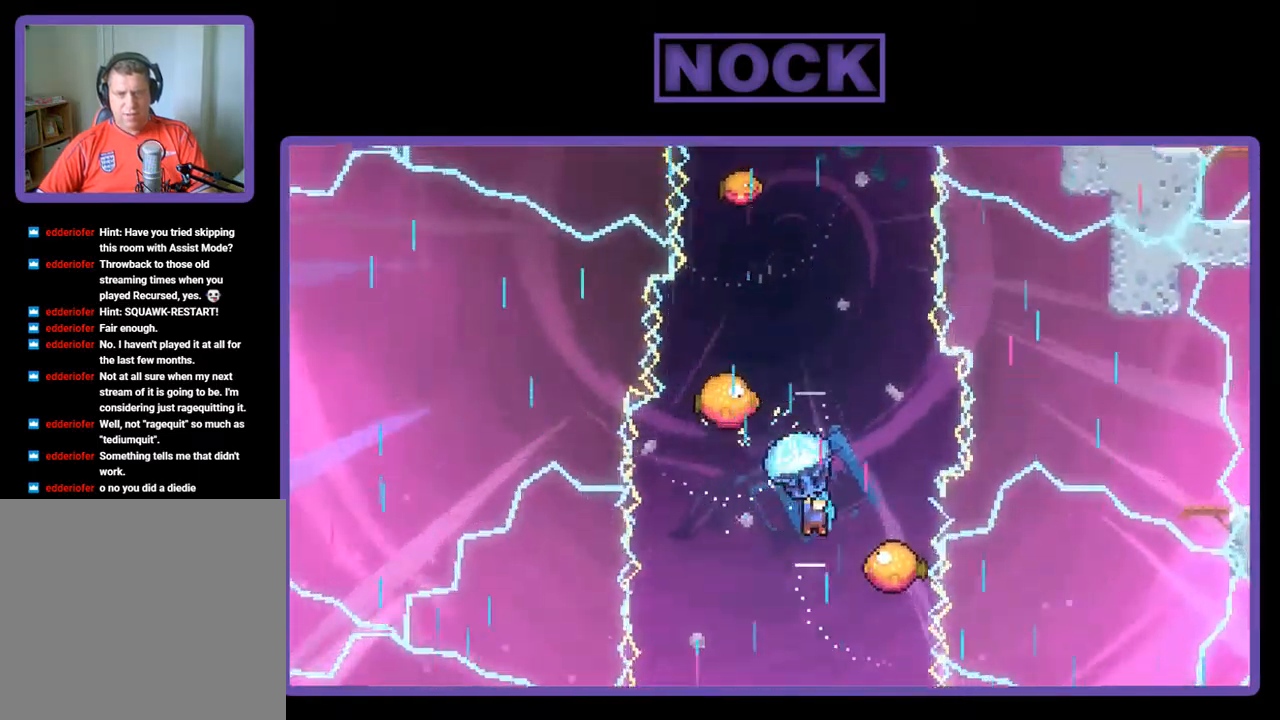
{"buttons": ["R2"], "left_stick": "center", "events": [[33, "DPAD_RIGHT", "up"], [267, "DPAD_RIGHT", "down"], [367, "DPAD_RIGHT", "up"]]}
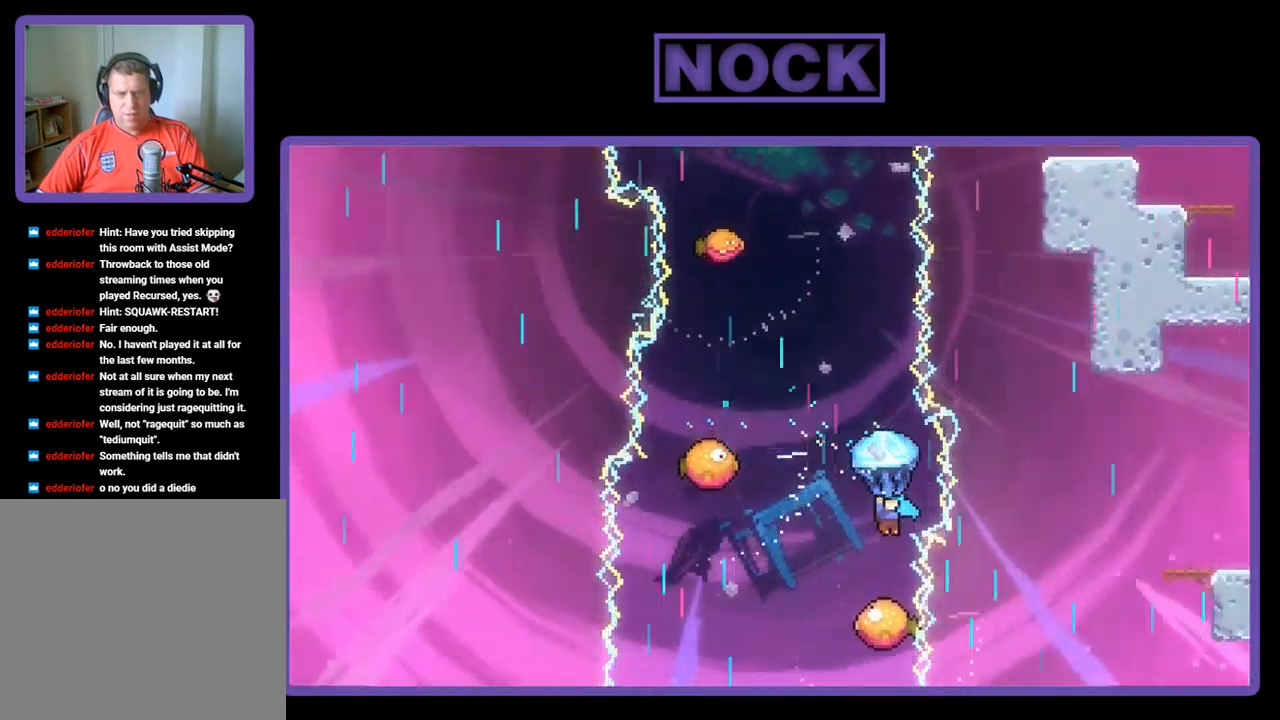
{"buttons": ["R2"], "left_stick": "center", "events": [[150, "DPAD_LEFT", "down"], [250, "DPAD_LEFT", "up"]]}
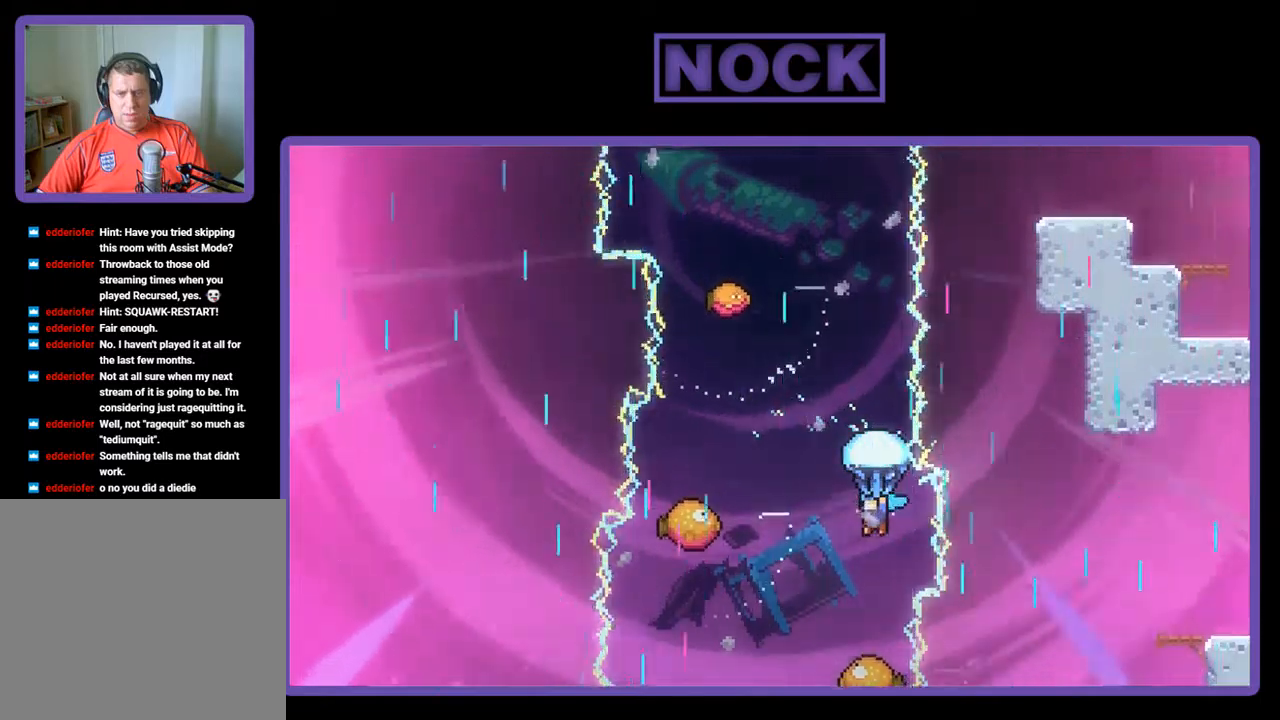
{"buttons": ["R2"], "left_stick": "center", "events": [[150, "DPAD_RIGHT", "down"], [267, "DPAD_RIGHT", "up"]]}
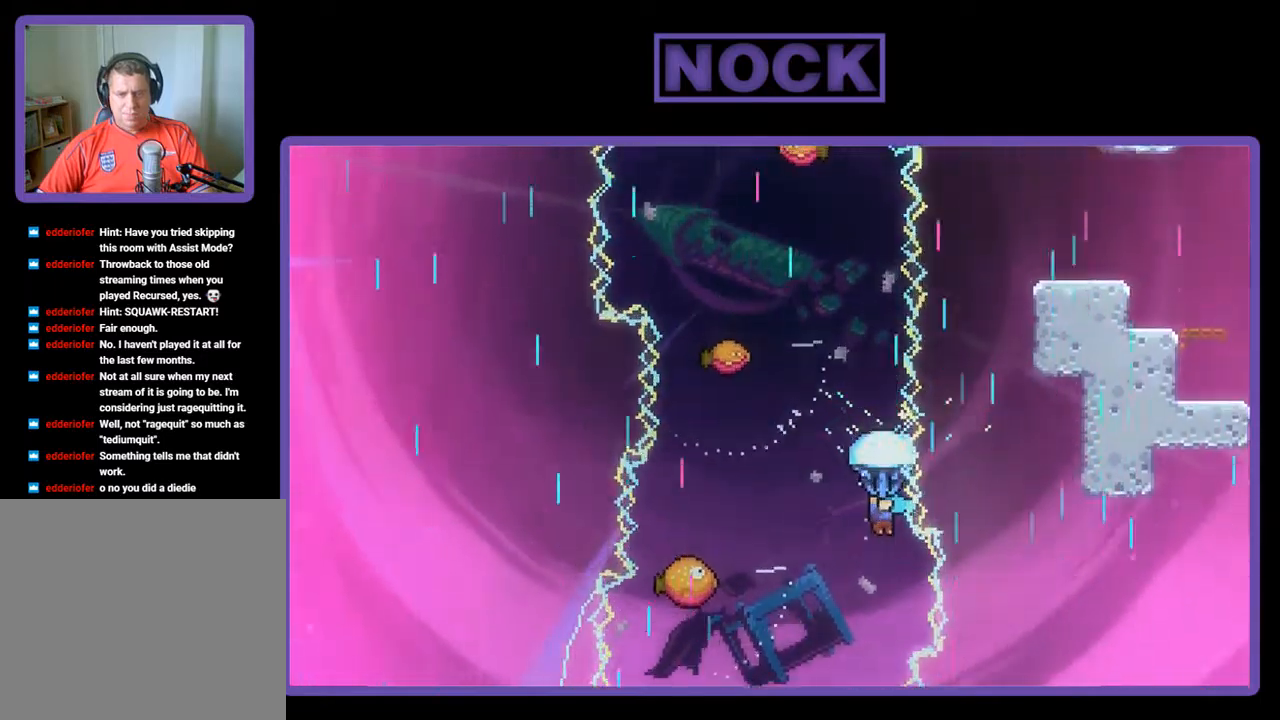
{"buttons": ["R2"], "left_stick": "center", "events": []}
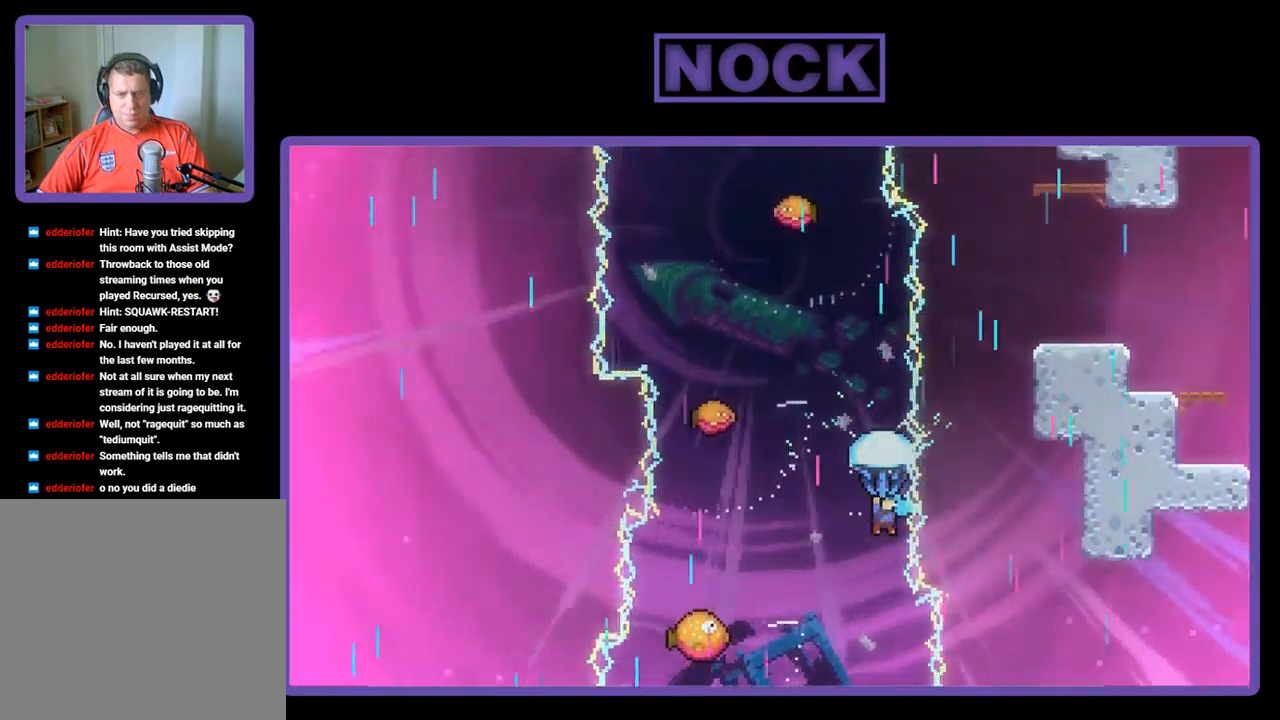
{"buttons": ["R2"], "left_stick": "center", "events": []}
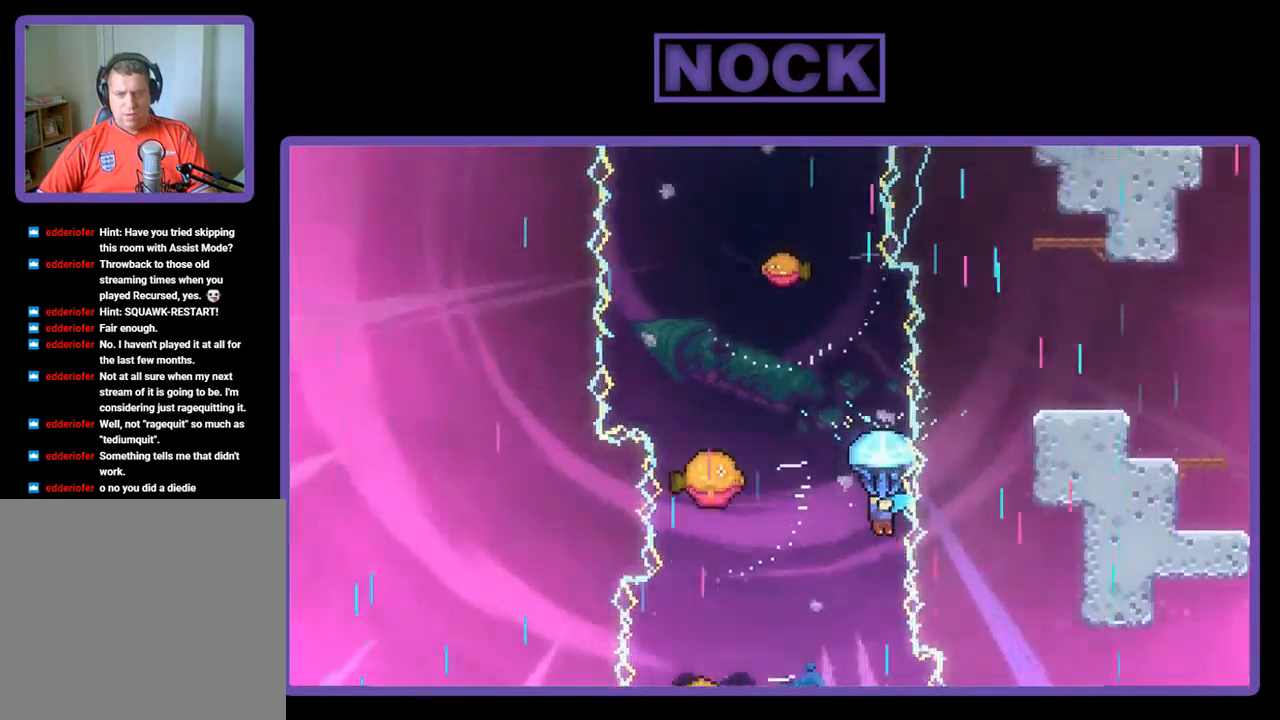
{"buttons": ["R2", "DPAD_LEFT"], "left_stick": "center", "events": [[384, "DPAD_LEFT", "down"]]}
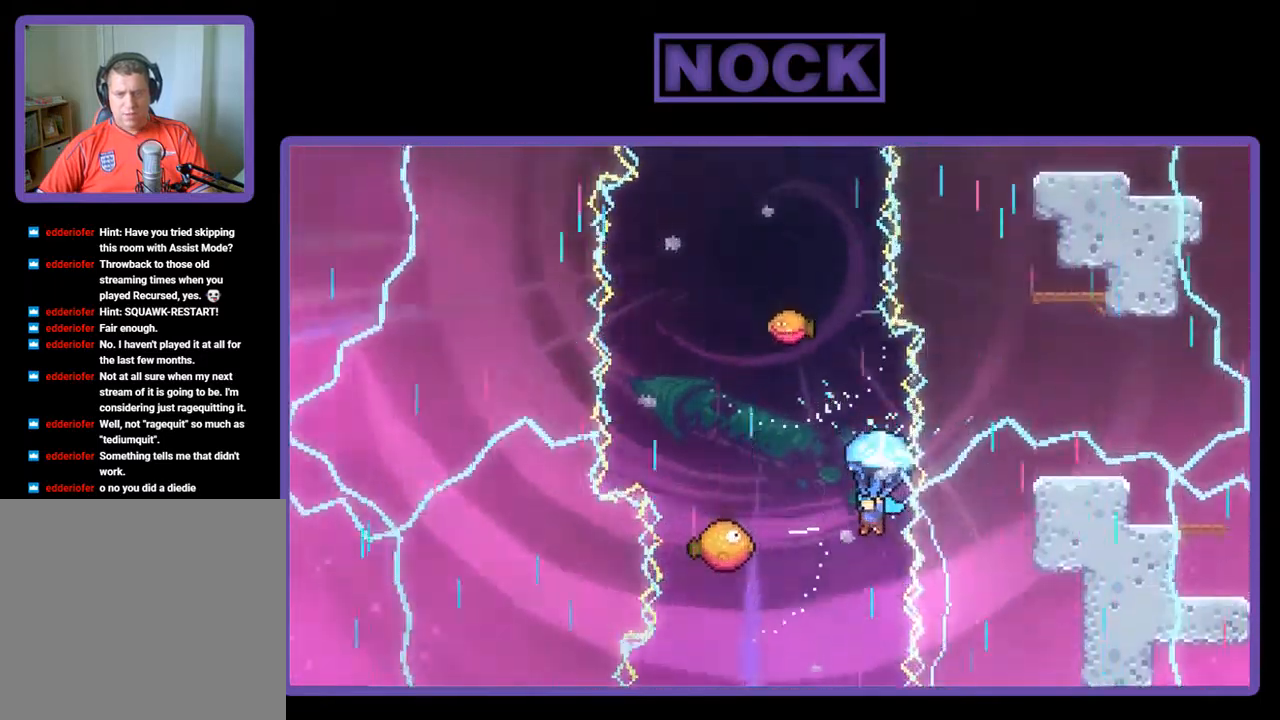
{"buttons": ["R2", "DPAD_LEFT"], "left_stick": "center", "events": []}
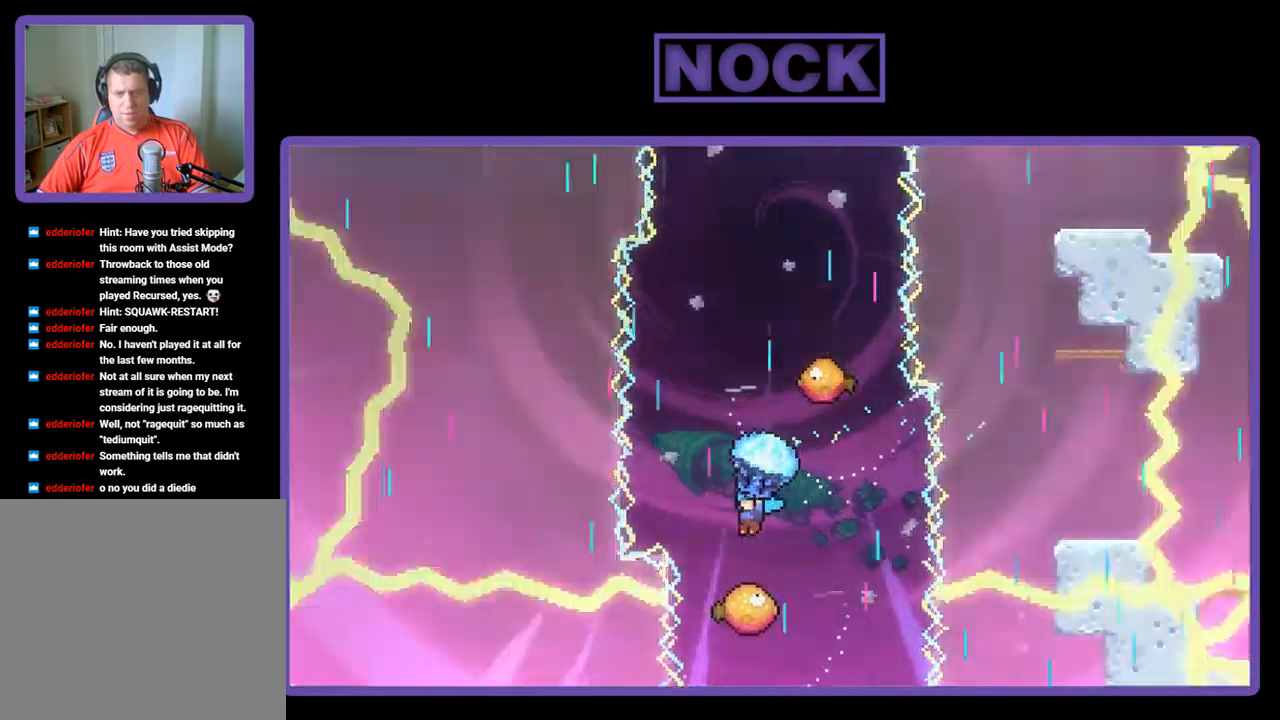
{"buttons": ["R2", "DPAD_LEFT"], "left_stick": "center", "events": [[34, "DPAD_LEFT", "up"], [450, "DPAD_LEFT", "down"]]}
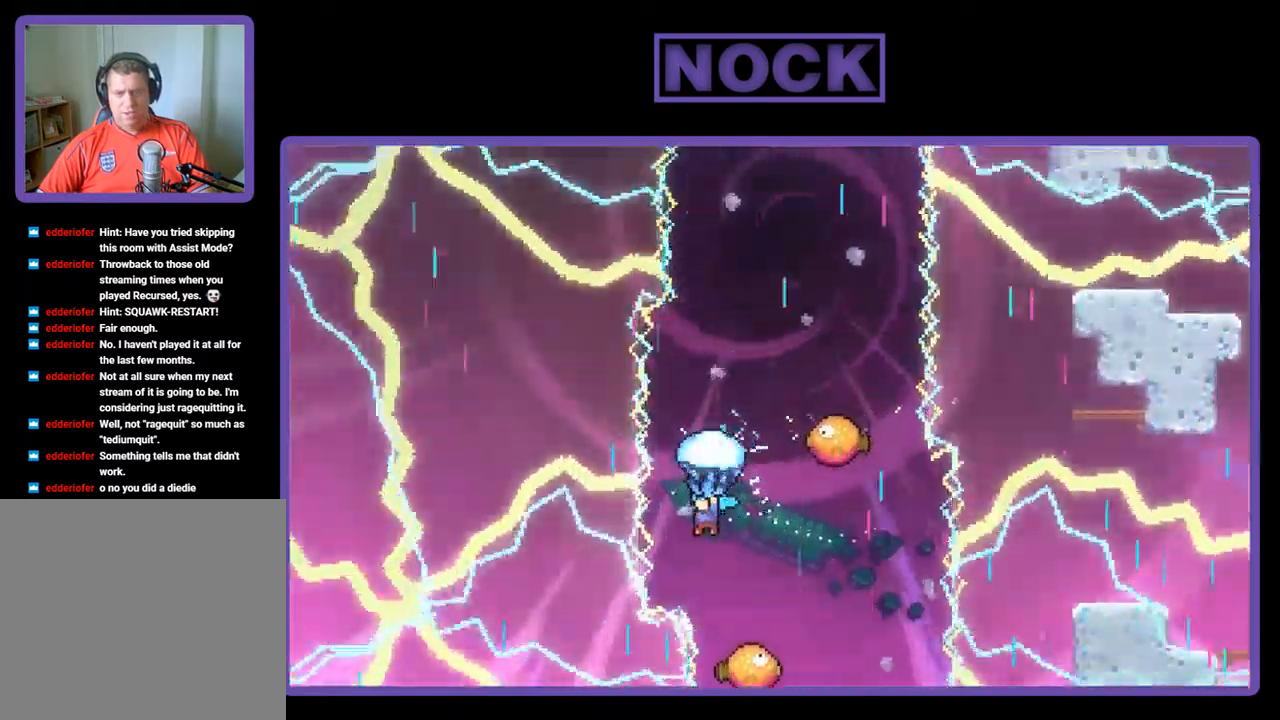
{"buttons": ["R2"], "left_stick": "center", "events": [[17, "DPAD_LEFT", "up"]]}
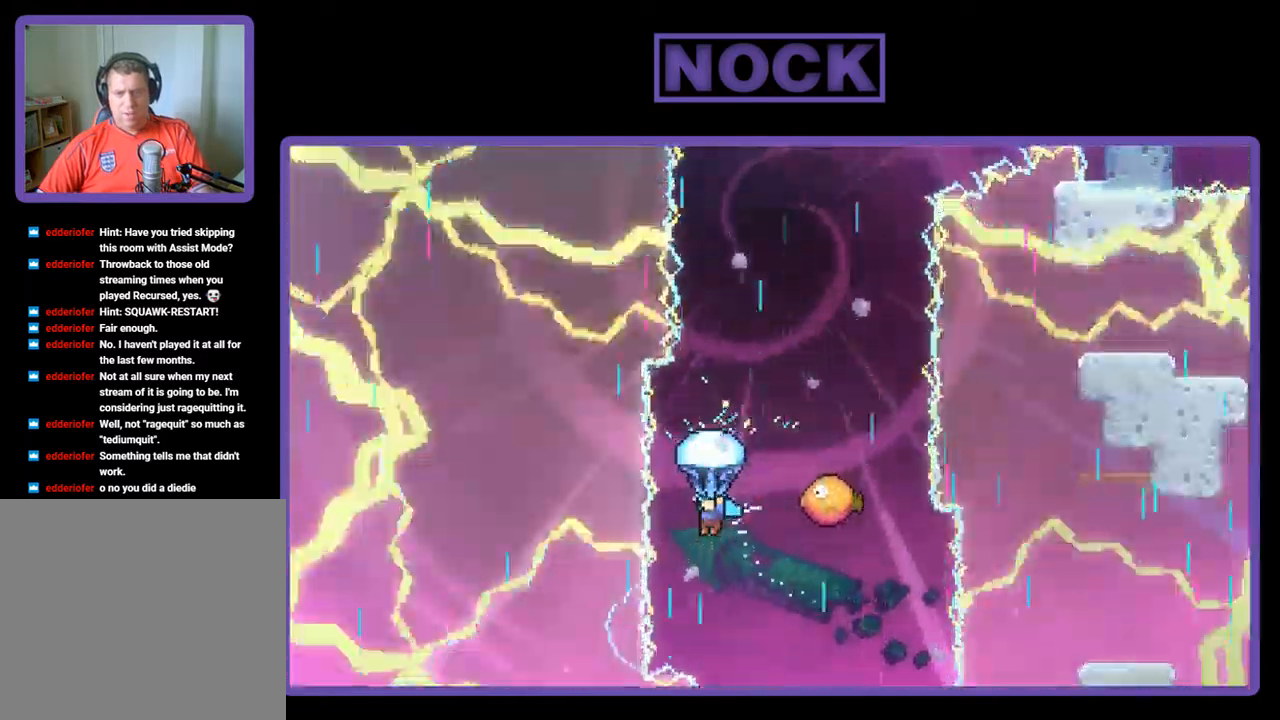
{"buttons": ["R2"], "left_stick": "center", "events": []}
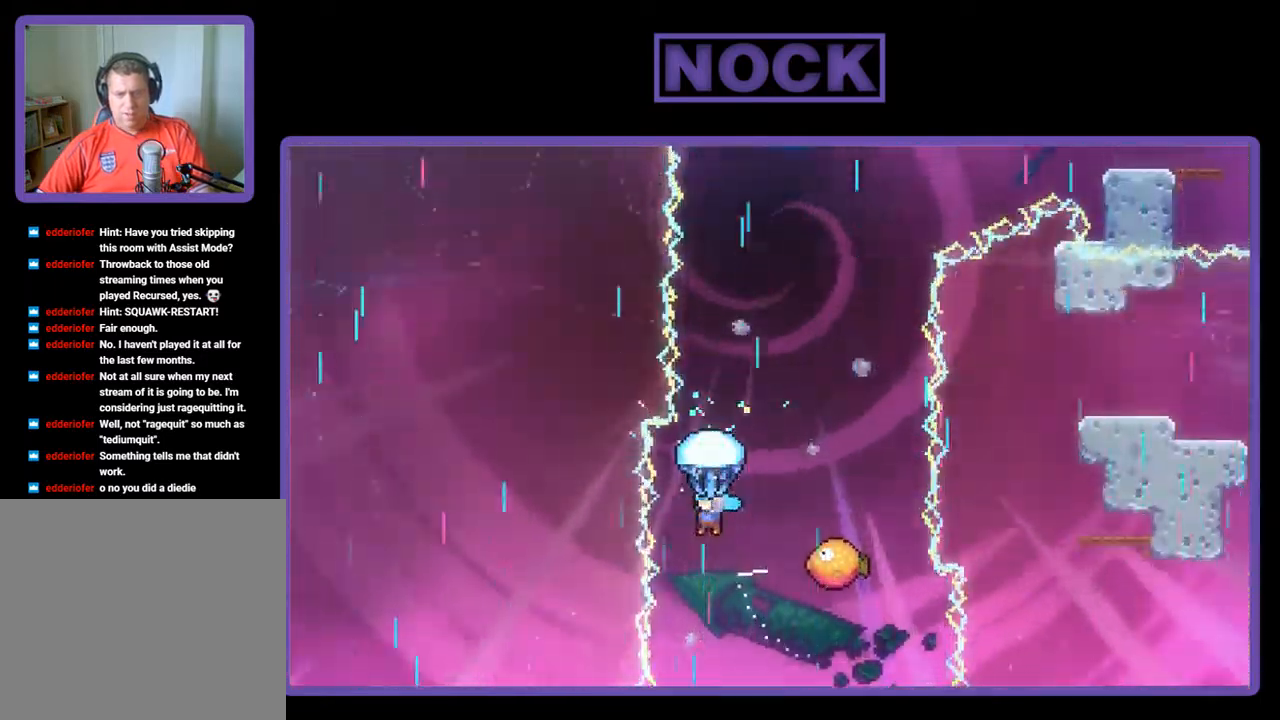
{"buttons": ["R2"], "left_stick": "center", "events": []}
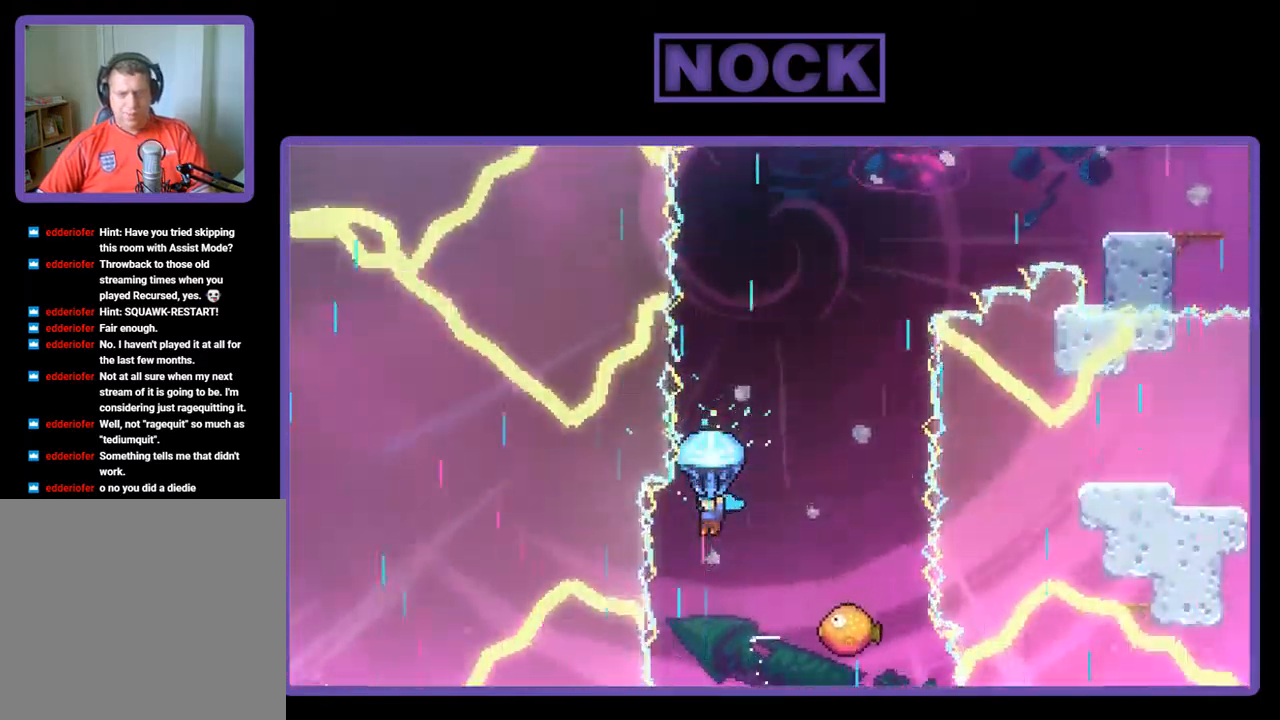
{"buttons": ["R2"], "left_stick": "center", "events": [[67, "DPAD_RIGHT", "down"], [250, "DPAD_RIGHT", "up"]]}
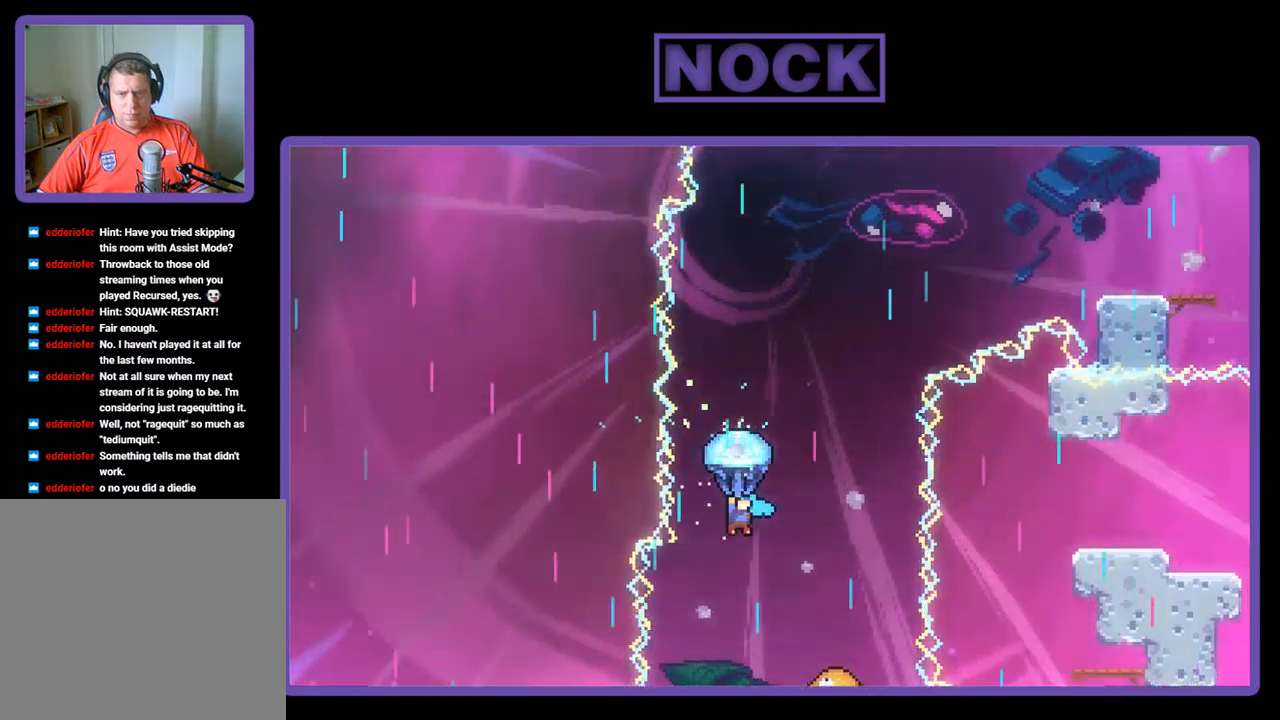
{"buttons": ["R2", "DPAD_RIGHT"], "left_stick": "center", "events": [[367, "DPAD_RIGHT", "down"]]}